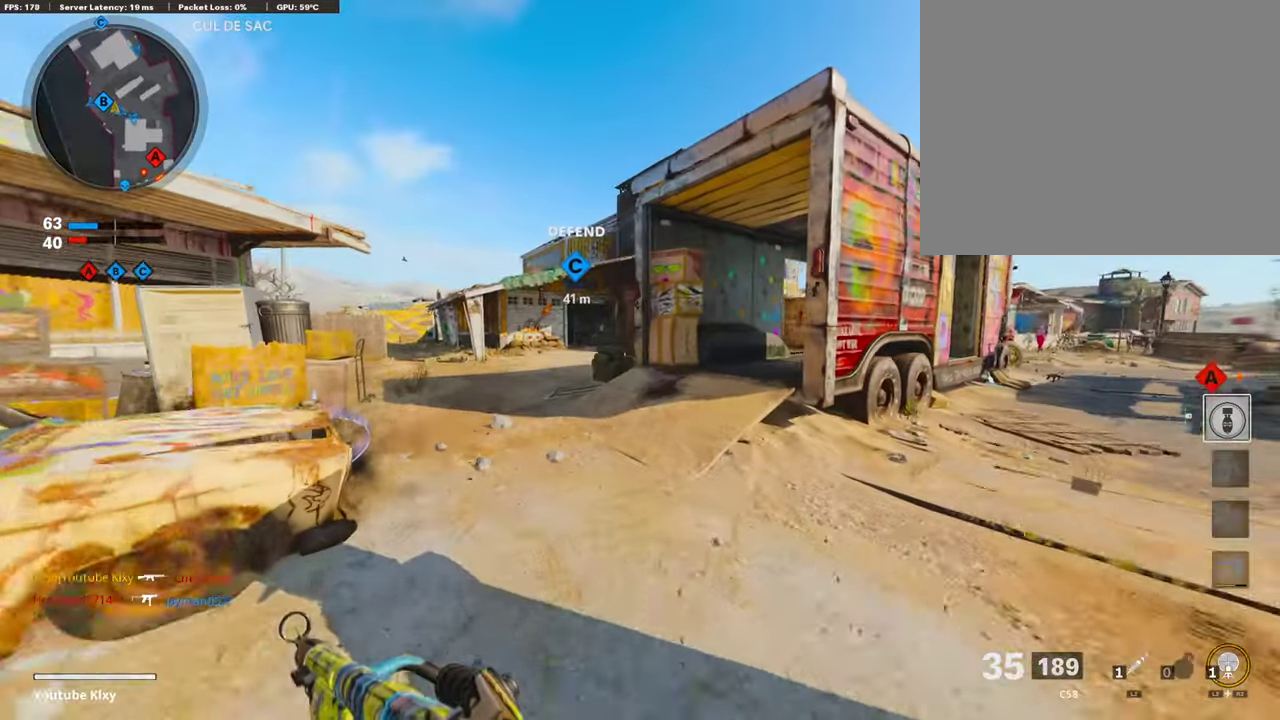
Gameplay with a controller (PlayStation layout); each line is a JSON object with the inputs held at the frame after it (dt_ms = milliseconds from this image to that frame). "events" lists button and stick changes between this image and that frame as [ms after this image, input, new state], when the widget could be followed in between. This document gives stick clicks only as held states, not as events.
{"dt_ms": 403, "buttons": [], "left_stick": "up-left", "right_stick": "center", "events": []}
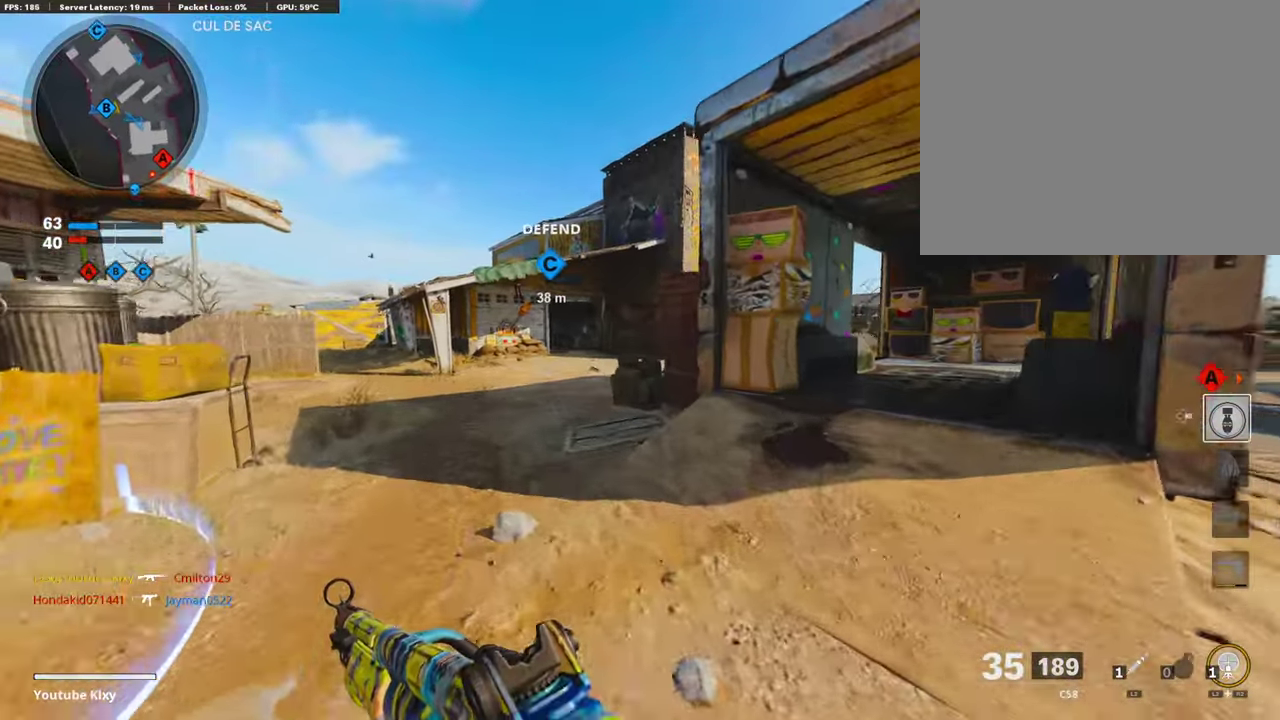
{"dt_ms": 505, "buttons": [], "left_stick": "up-left", "right_stick": "center"}
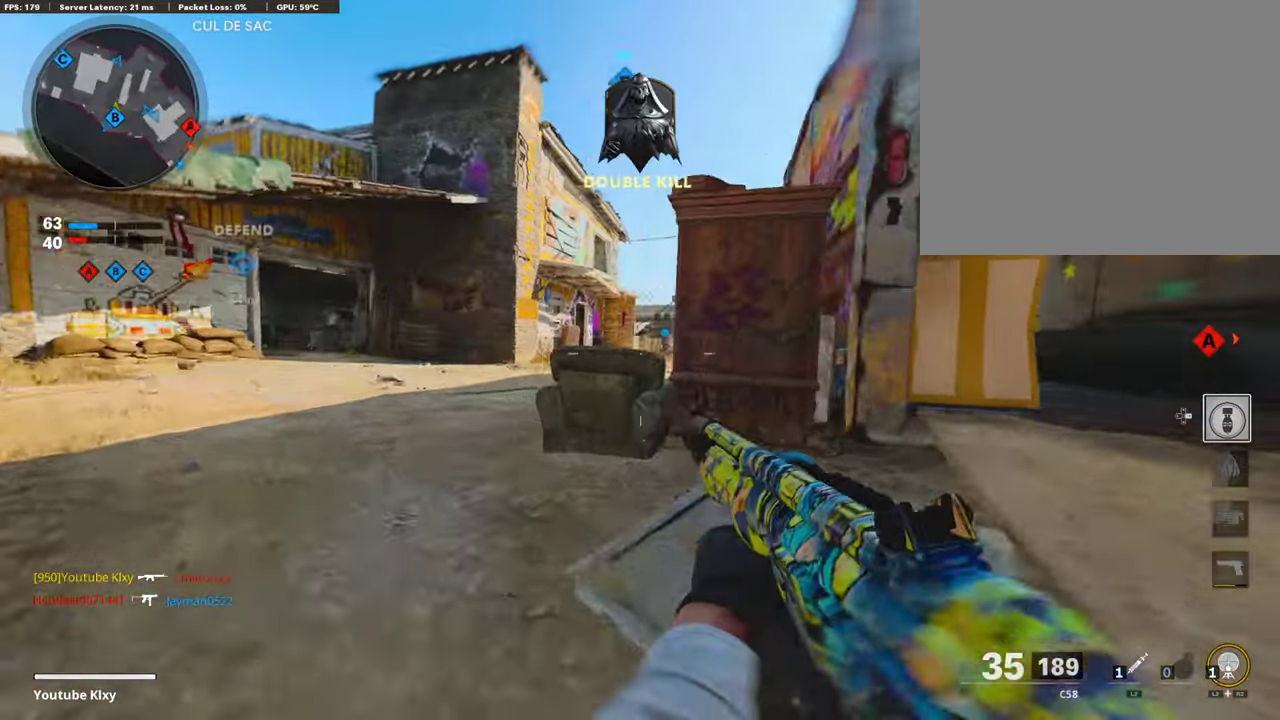
{"dt_ms": 505, "buttons": ["L1"], "left_stick": "up", "right_stick": "center"}
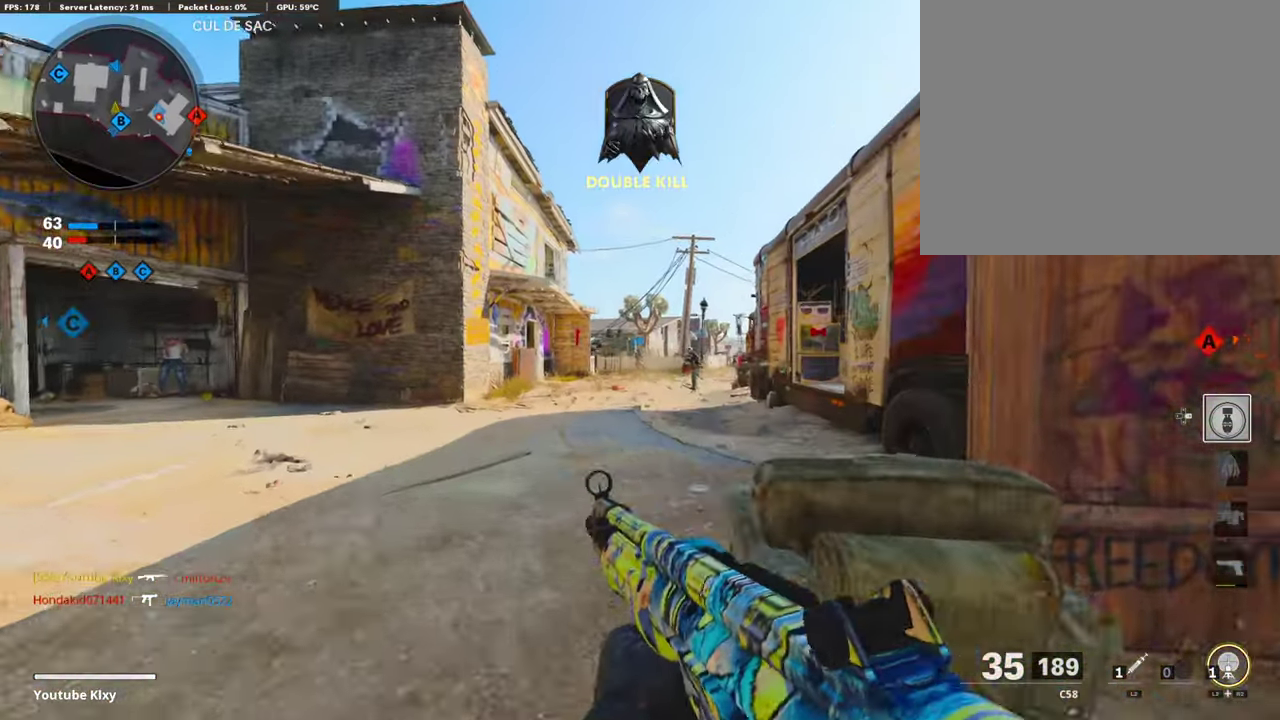
{"dt_ms": 488, "buttons": ["L1", "R1"], "left_stick": "up", "right_stick": "center", "events": [[67, "left_stick", "up-right"], [252, "R1", "down"], [336, "right_stick", "right"], [488, "left_stick", "up"], [488, "right_stick", "center"]]}